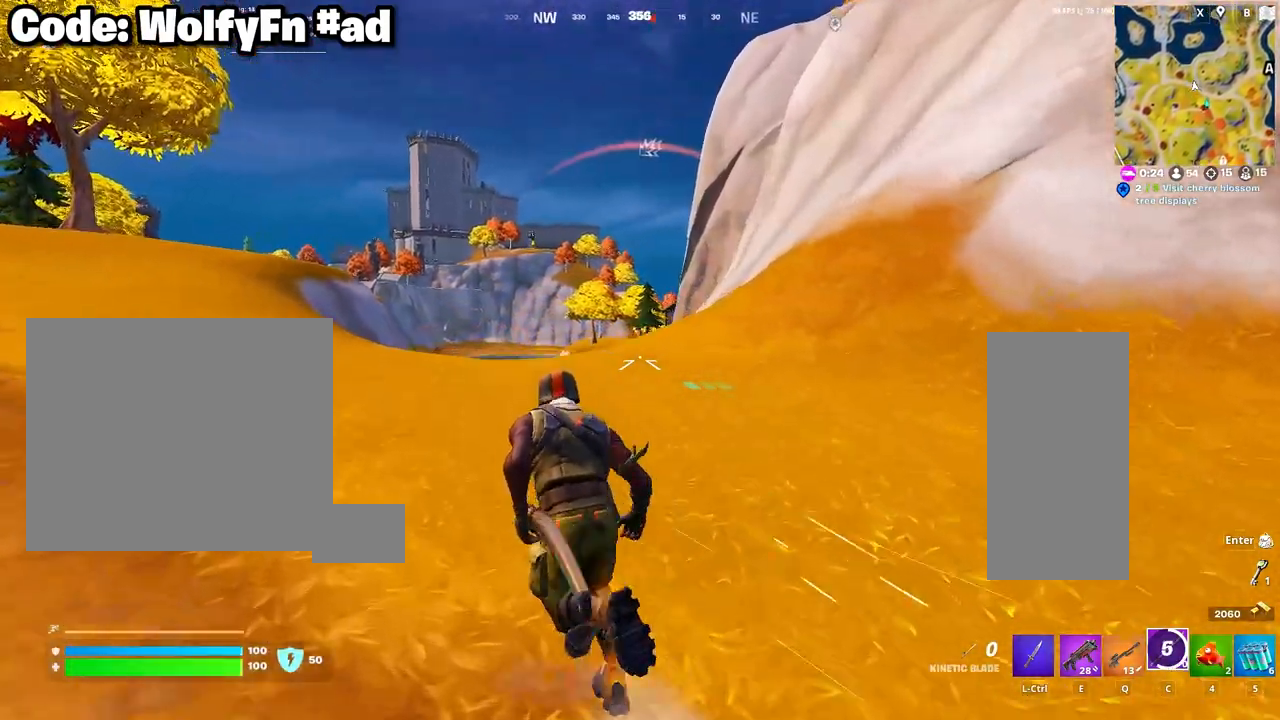
Gameplay with keyboard and mouse; each line is a JSON object with the keys and mouse buttons held at the frame after it. "events" lists presses ("down") and releases ("up") of "1", "2", "3", "4", "5", "a", "alt", "c", "ctrl", "d", "e", "f", "g", "q", "r", "s", "shift", "space", "t", "tab", "v", "w", "x", "z", "mouse_left", "mouse_wheel" and "mouse_right" between this image and that frame as [ms after this image, input, new state], when the widget could be followed in between. "mouse_left", "mouse_wheel", "mouse_right" = the "left", "wheel", "right" buttons of the "mouse" list. No other keys are recorded. "wheel" means that the mouse wheel is clicked or scrolled. "mouse_move" is the direction in which the mouse moves at that frame (one of eight, or "still"), when it could be read. Not read: caps_lock.
{"keys": ["a", "w"], "mouse": [], "mouse_move": "still", "events": []}
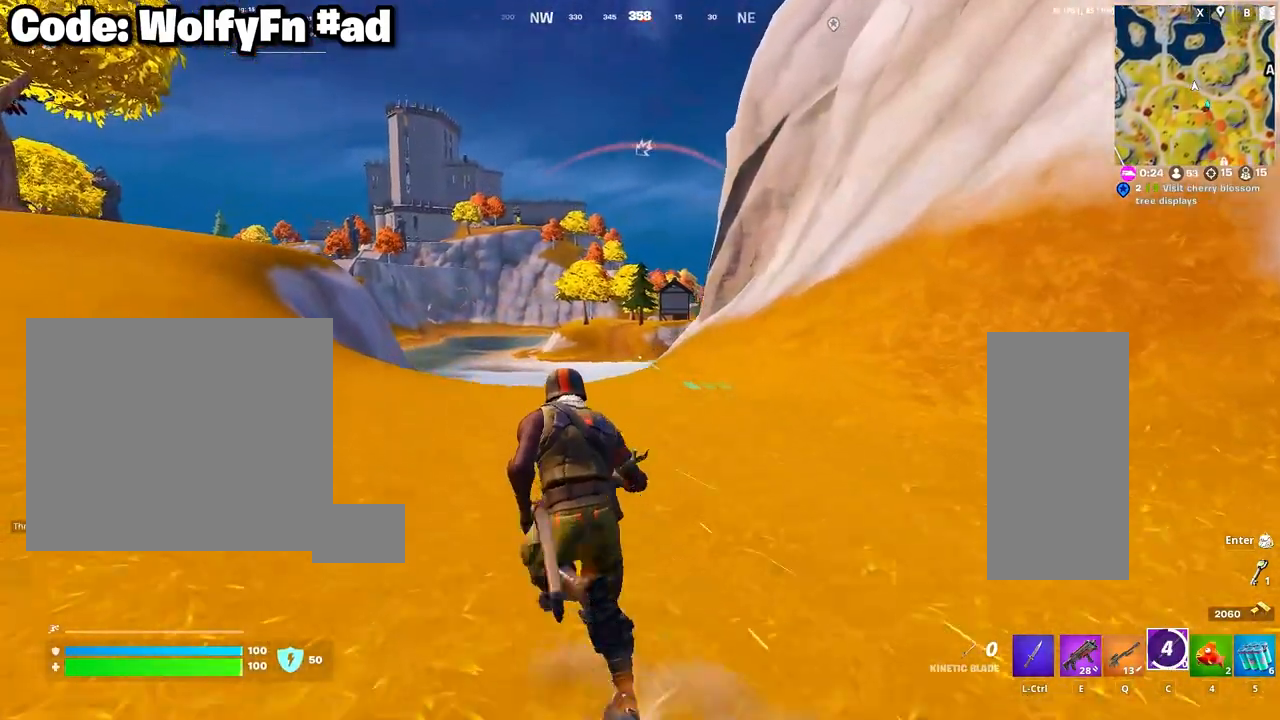
{"keys": ["w"], "mouse": [], "mouse_move": "still", "events": [[50, "a", "up"]]}
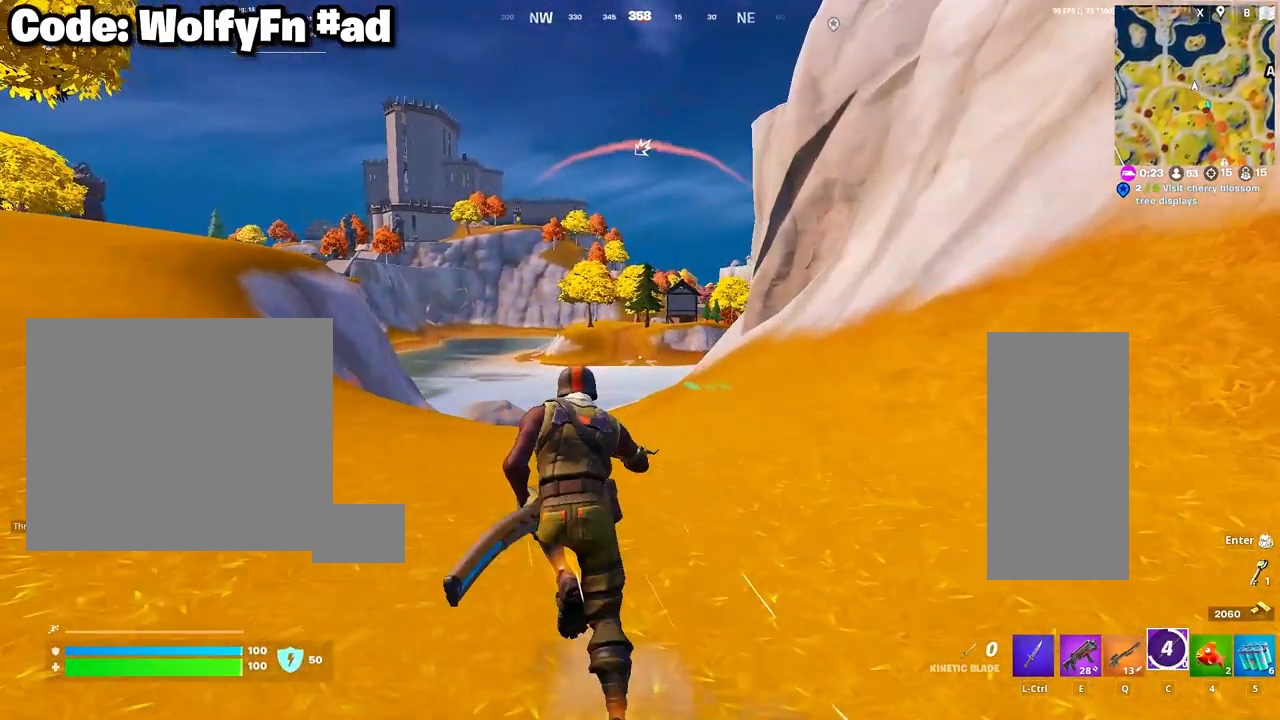
{"keys": ["w"], "mouse": [], "mouse_move": "still", "events": []}
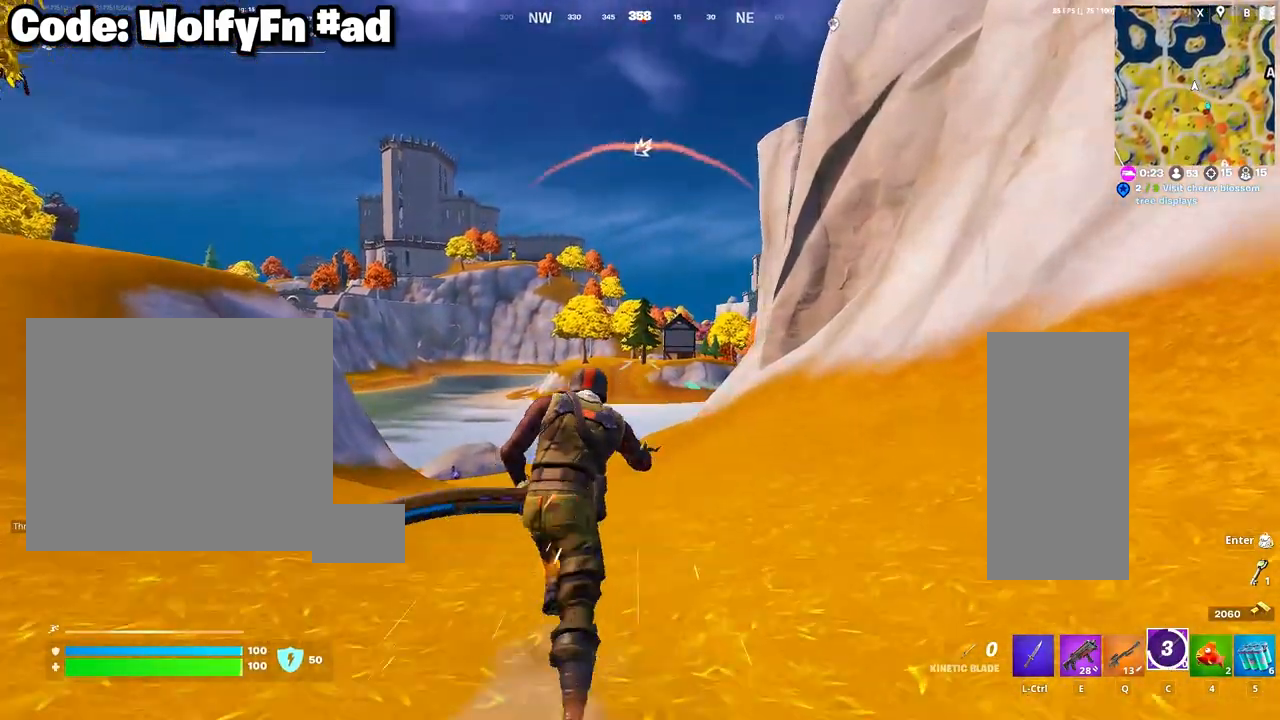
{"keys": ["w"], "mouse": [], "mouse_move": "still", "events": []}
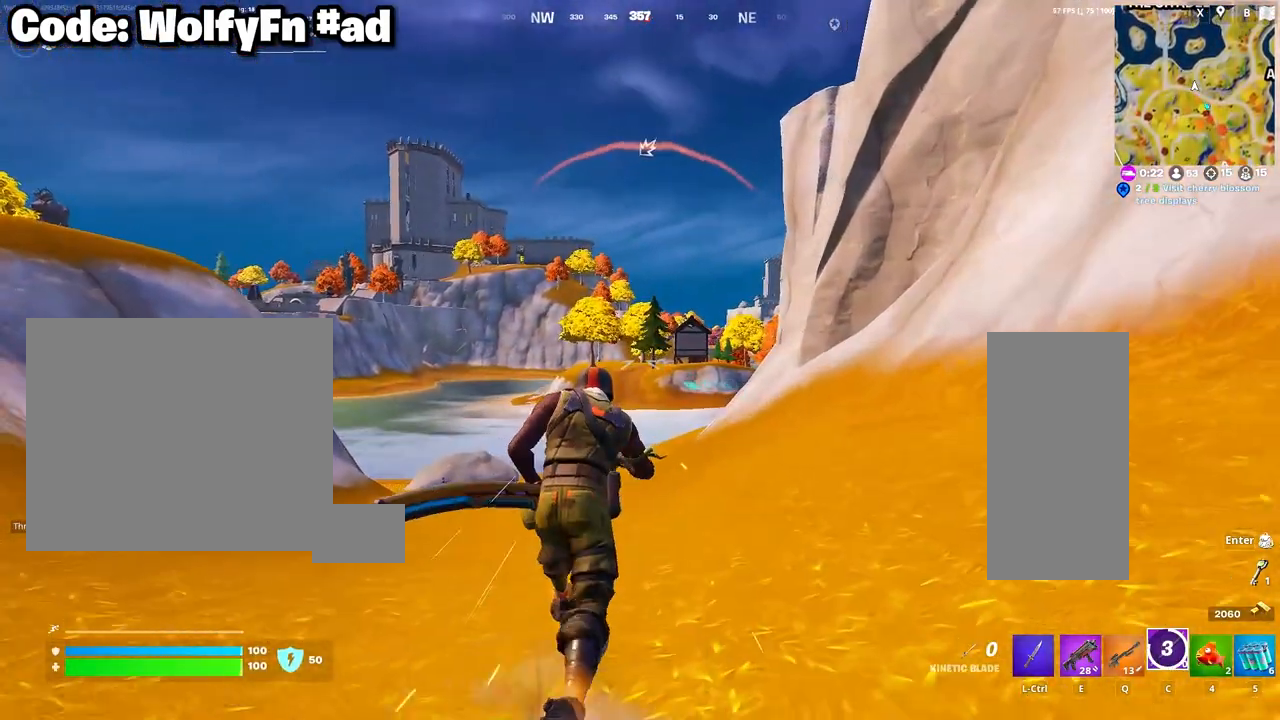
{"keys": ["w"], "mouse": [], "mouse_move": "still", "events": []}
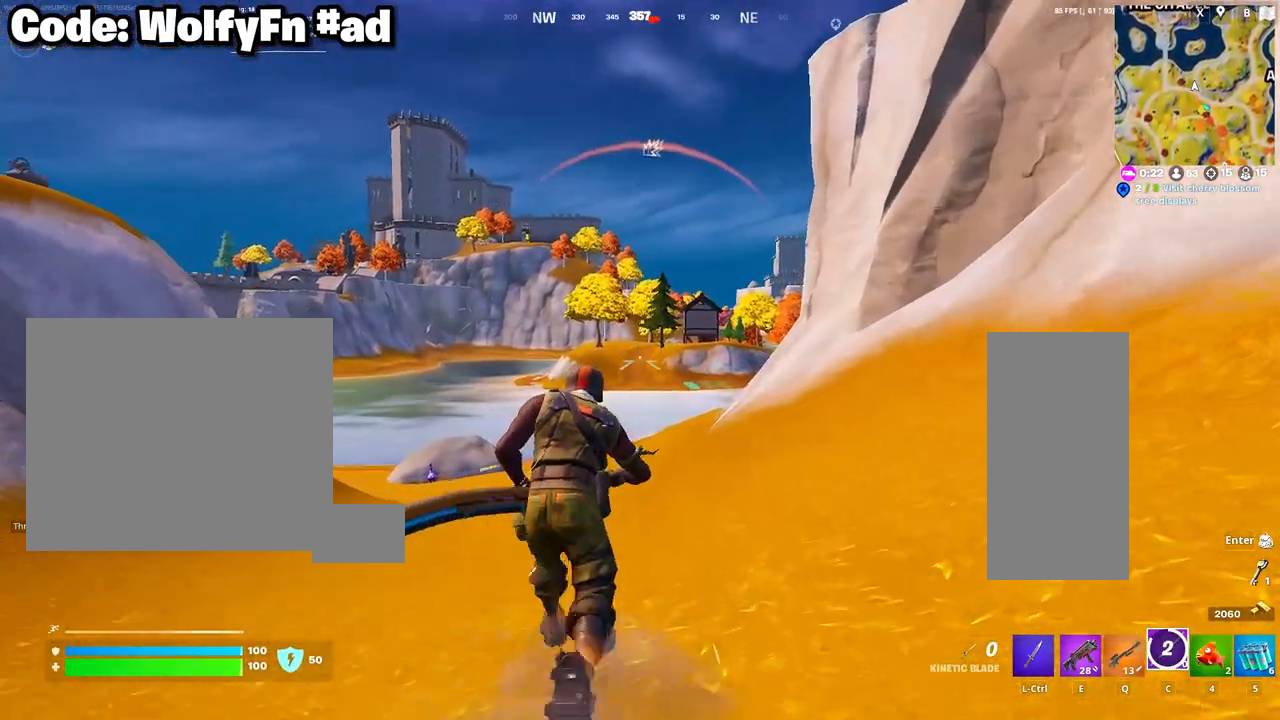
{"keys": ["w"], "mouse": [], "mouse_move": "still", "events": []}
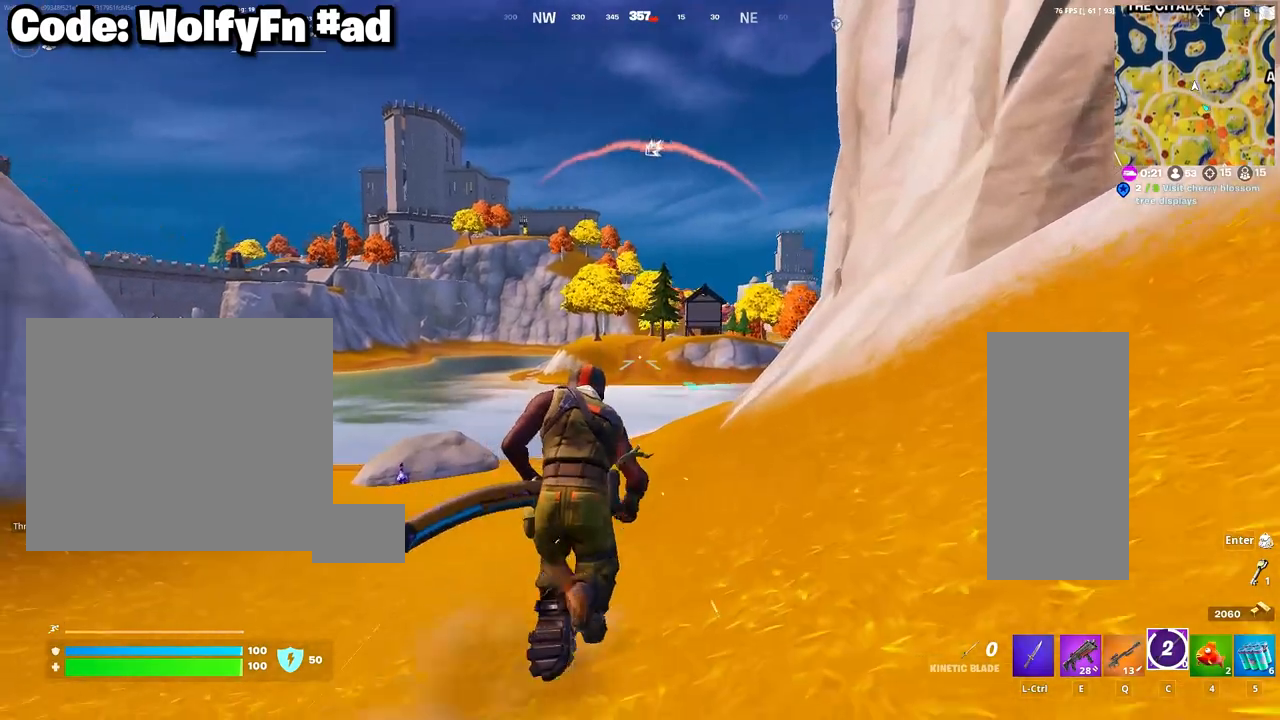
{"keys": ["w"], "mouse": [], "mouse_move": "left", "events": []}
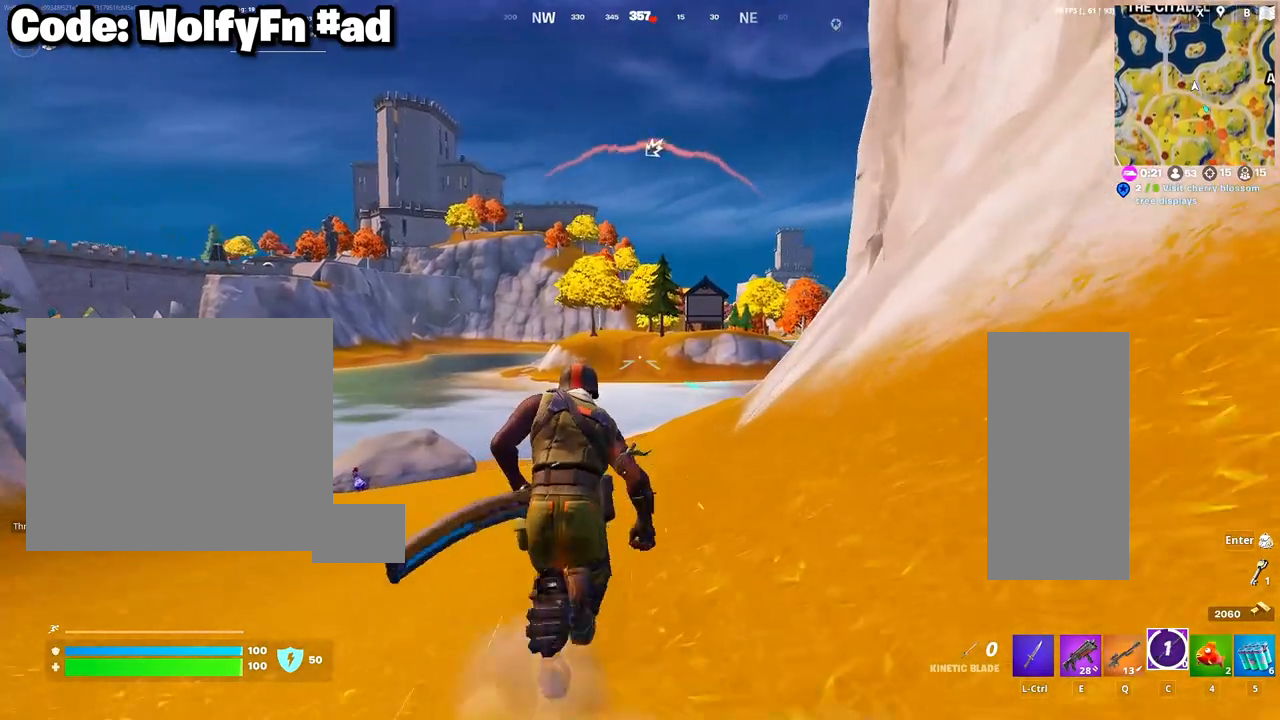
{"keys": ["a", "w"], "mouse": [], "mouse_move": "still", "events": [[50, "a", "down"]]}
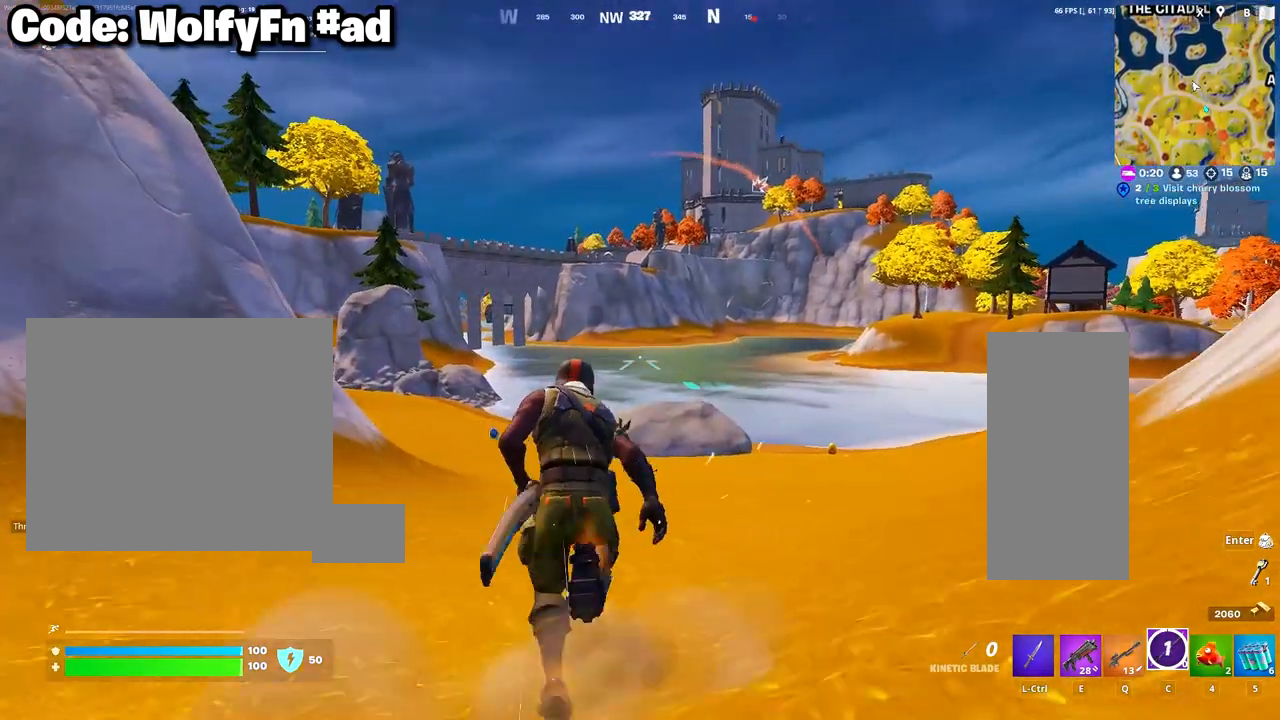
{"keys": ["a", "w"], "mouse": [], "mouse_move": "up-right", "events": []}
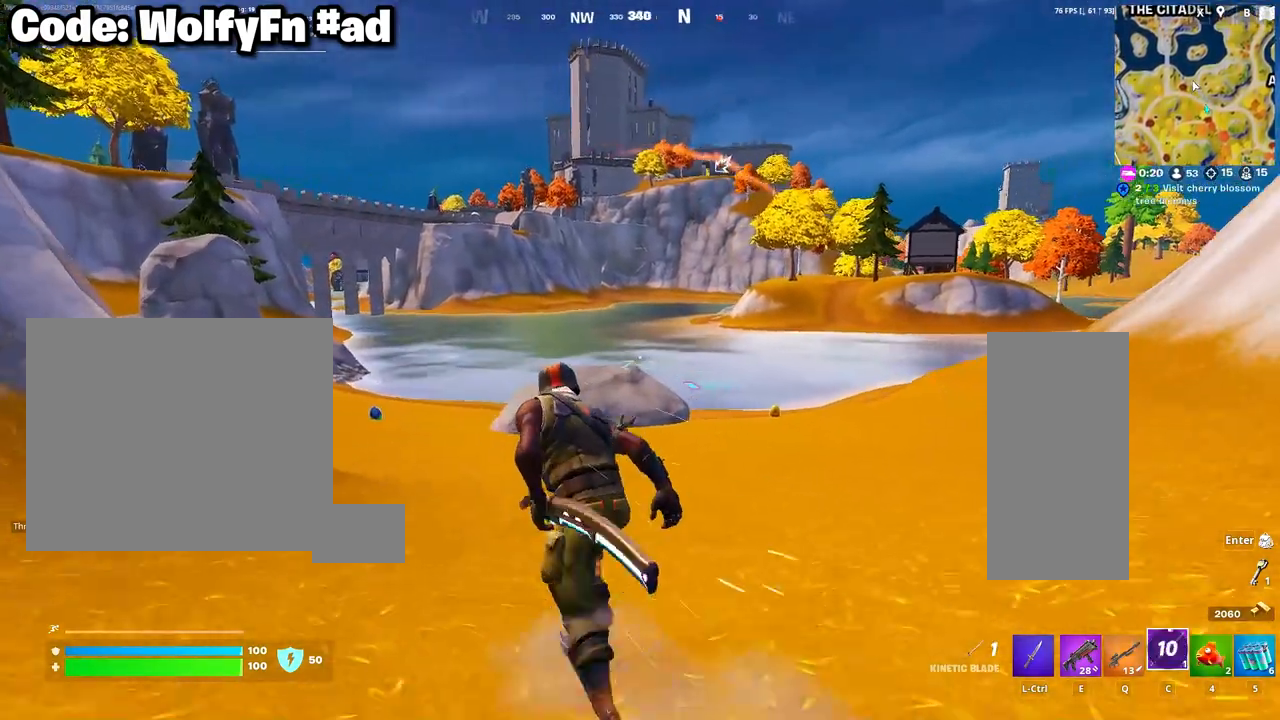
{"keys": ["w"], "mouse": [], "mouse_move": "still", "events": [[83, "a", "up"]]}
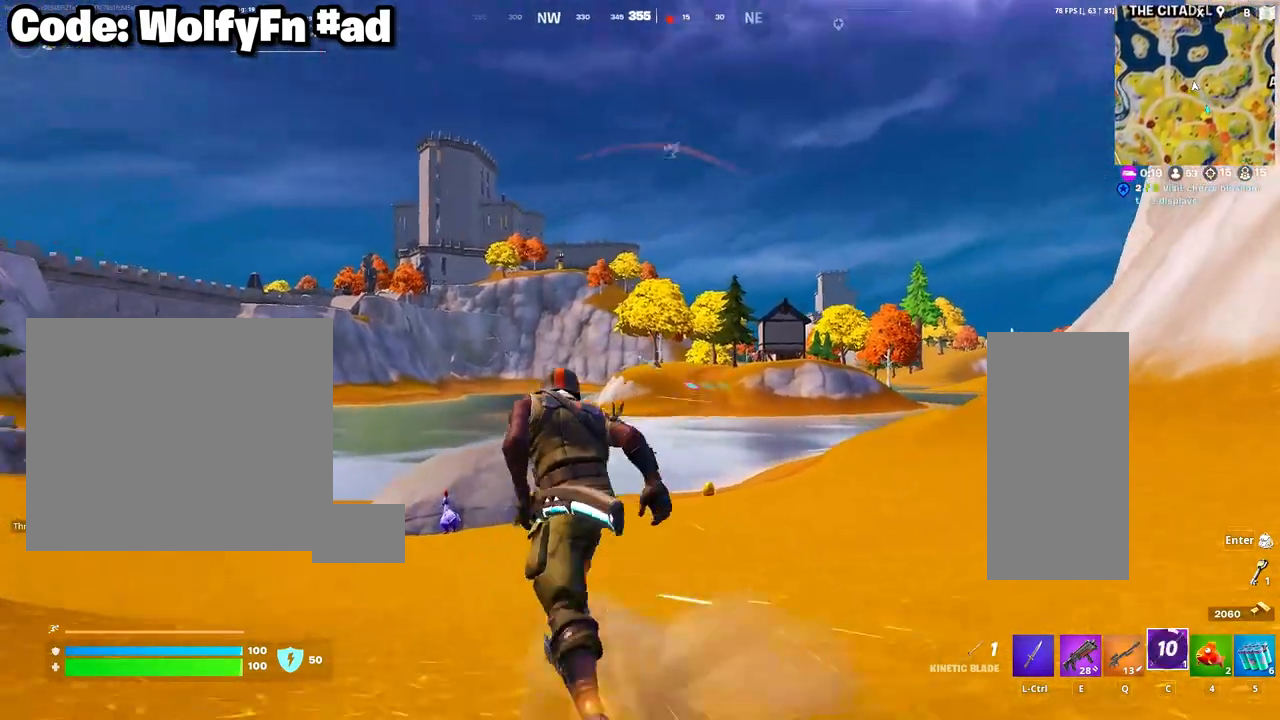
{"keys": ["w"], "mouse": [], "mouse_move": "still", "events": []}
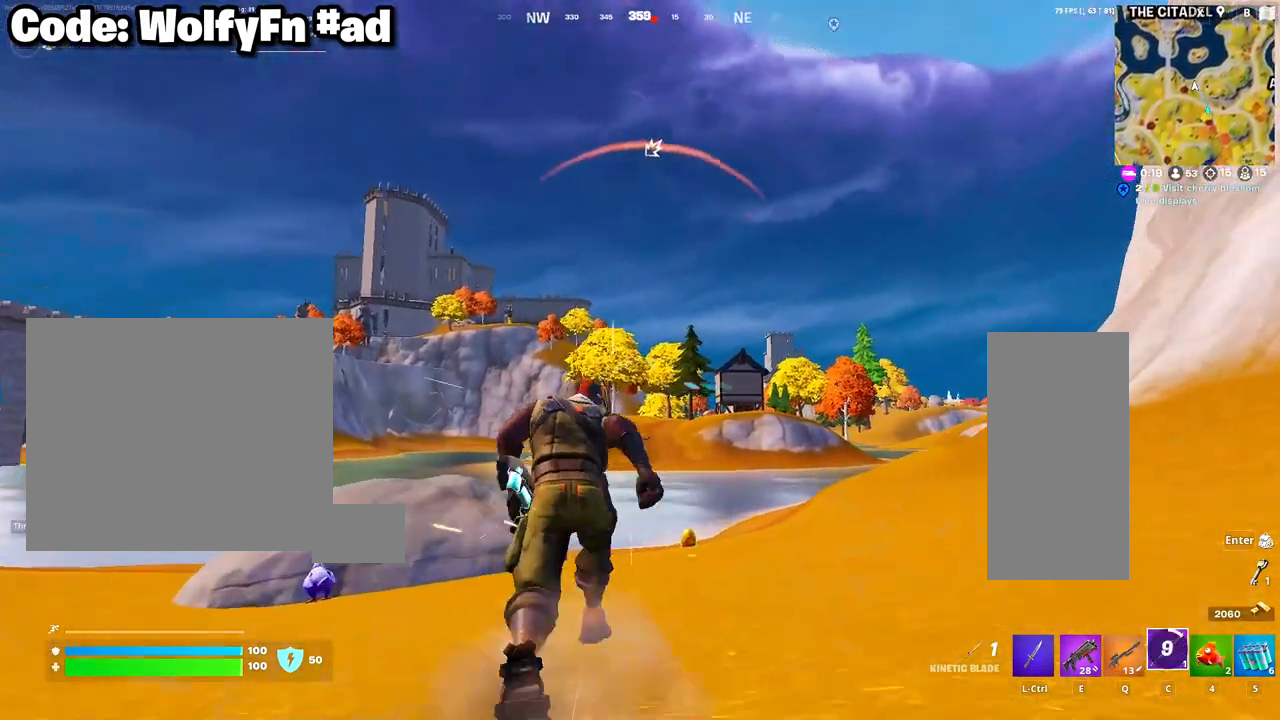
{"keys": ["w"], "mouse": [], "mouse_move": "down", "events": []}
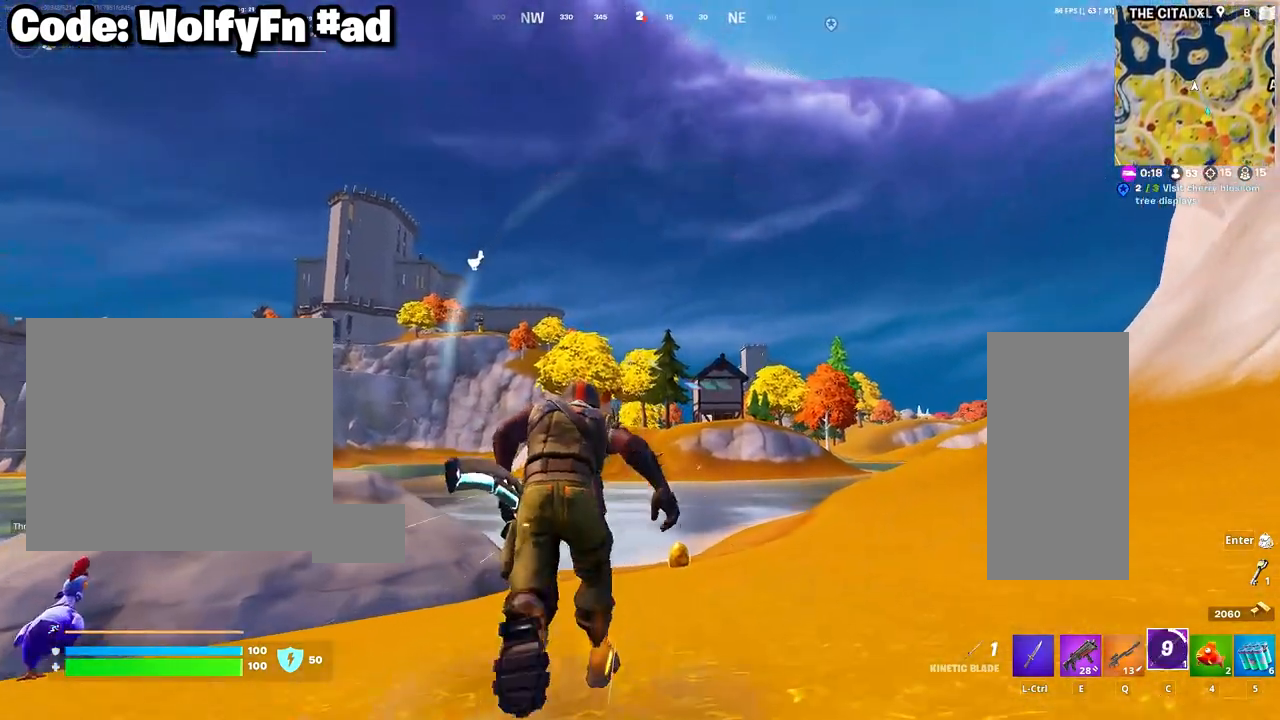
{"keys": ["w"], "mouse": [], "mouse_move": "still", "events": []}
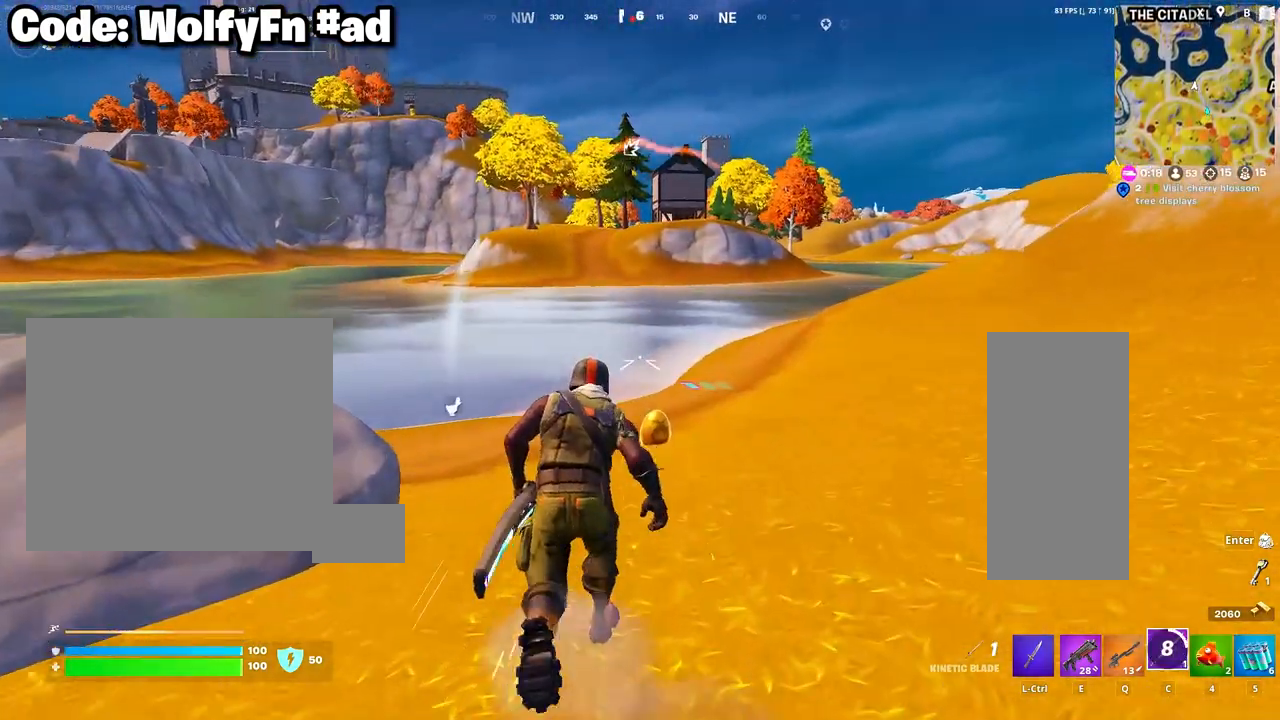
{"keys": ["w"], "mouse": [], "mouse_move": "still", "events": []}
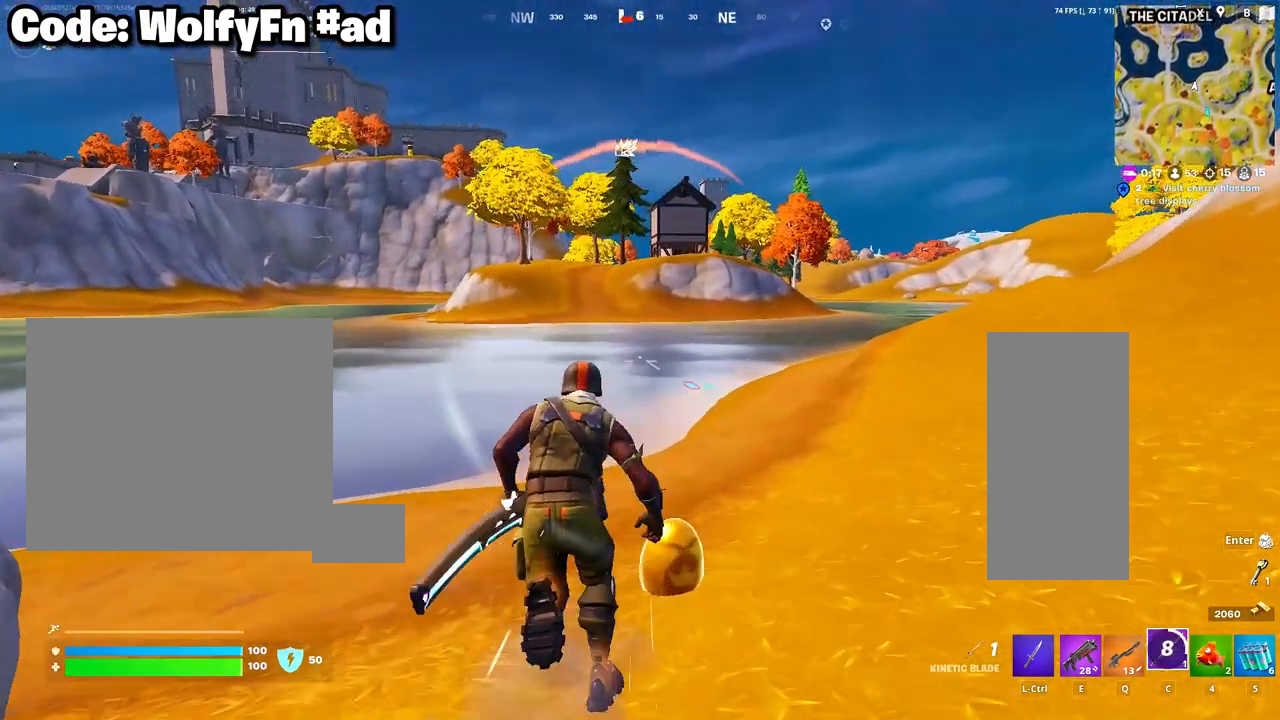
{"keys": ["w"], "mouse": [], "mouse_move": "still", "events": []}
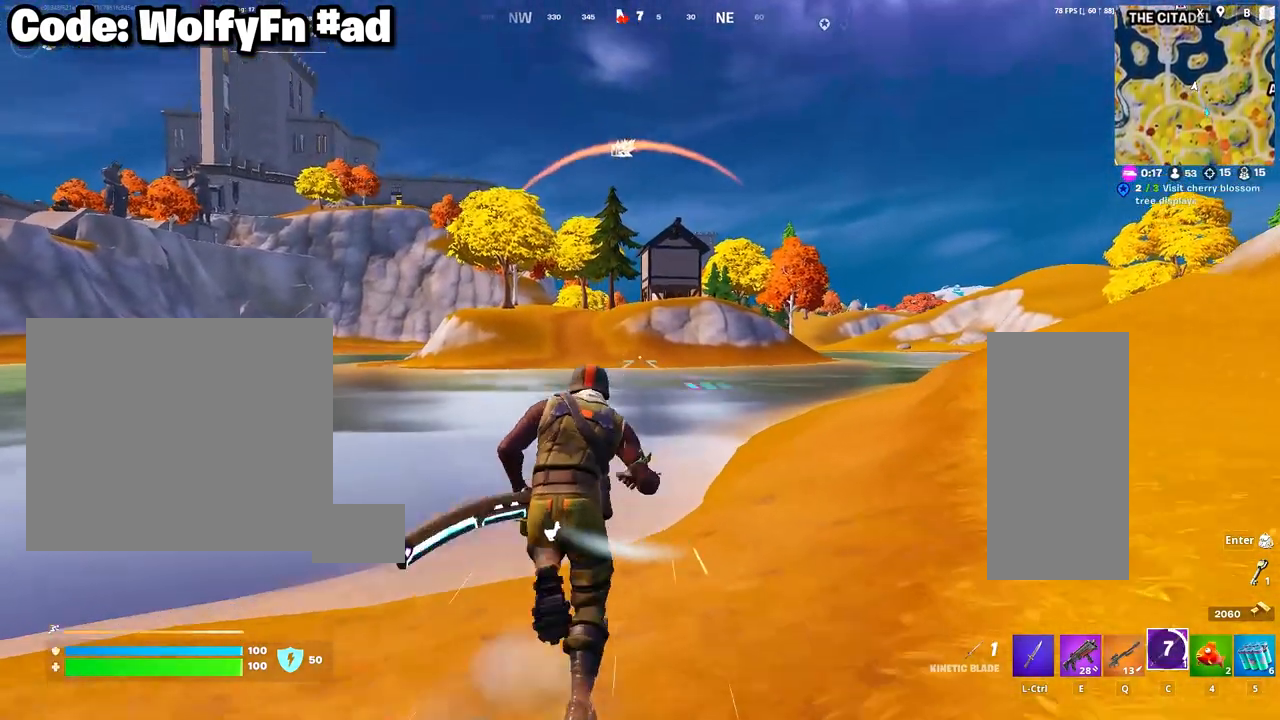
{"keys": ["w"], "mouse": ["right"], "mouse_move": "still", "events": [[183, "space", "down"], [317, "space", "up"], [417, "mouse_right", "down"]]}
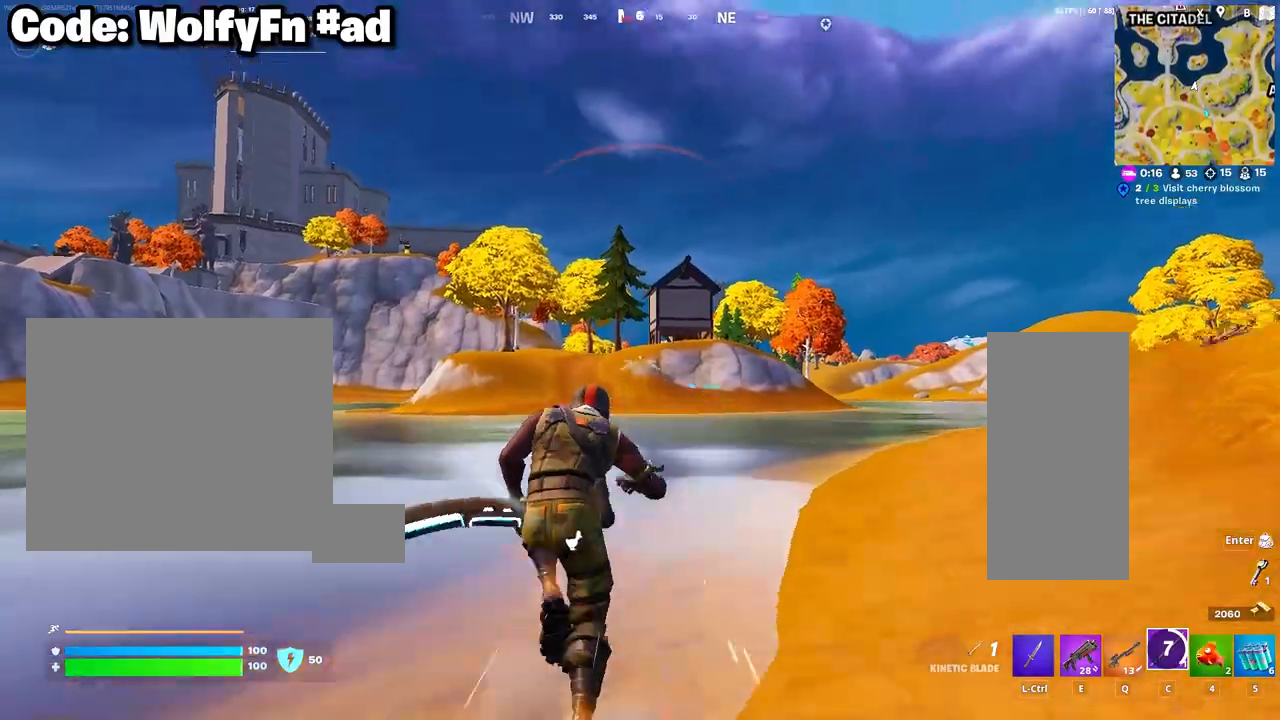
{"keys": ["w"], "mouse": [], "mouse_move": "up", "events": [[50, "mouse_right", "up"], [100, "mouse_right", "down"], [250, "mouse_right", "up"]]}
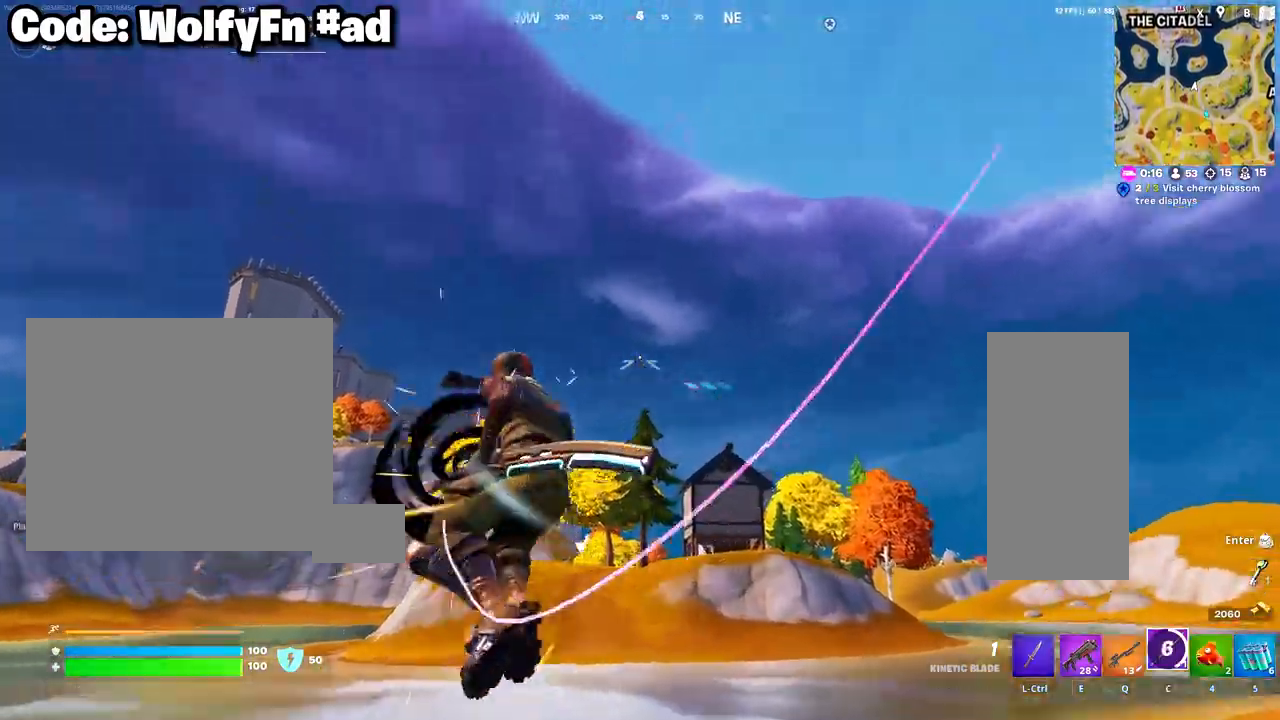
{"keys": ["w"], "mouse": [], "mouse_move": "still", "events": []}
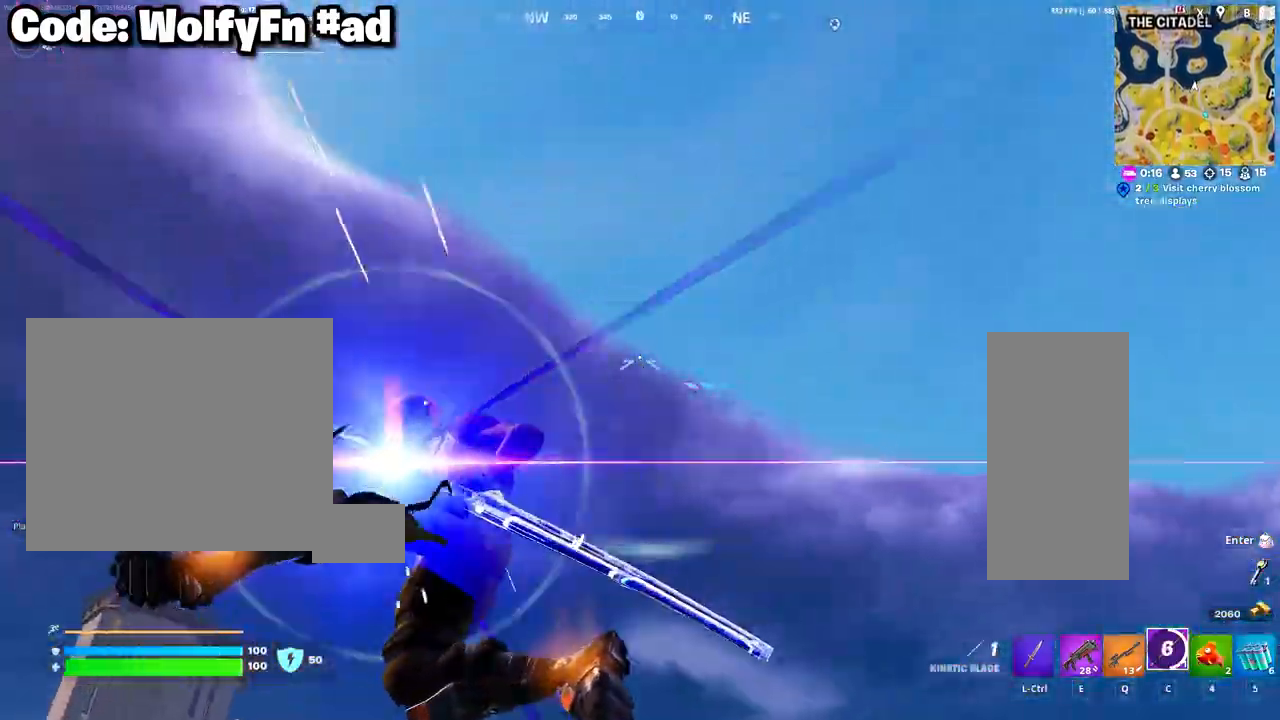
{"keys": ["w"], "mouse": [], "mouse_move": "still", "events": []}
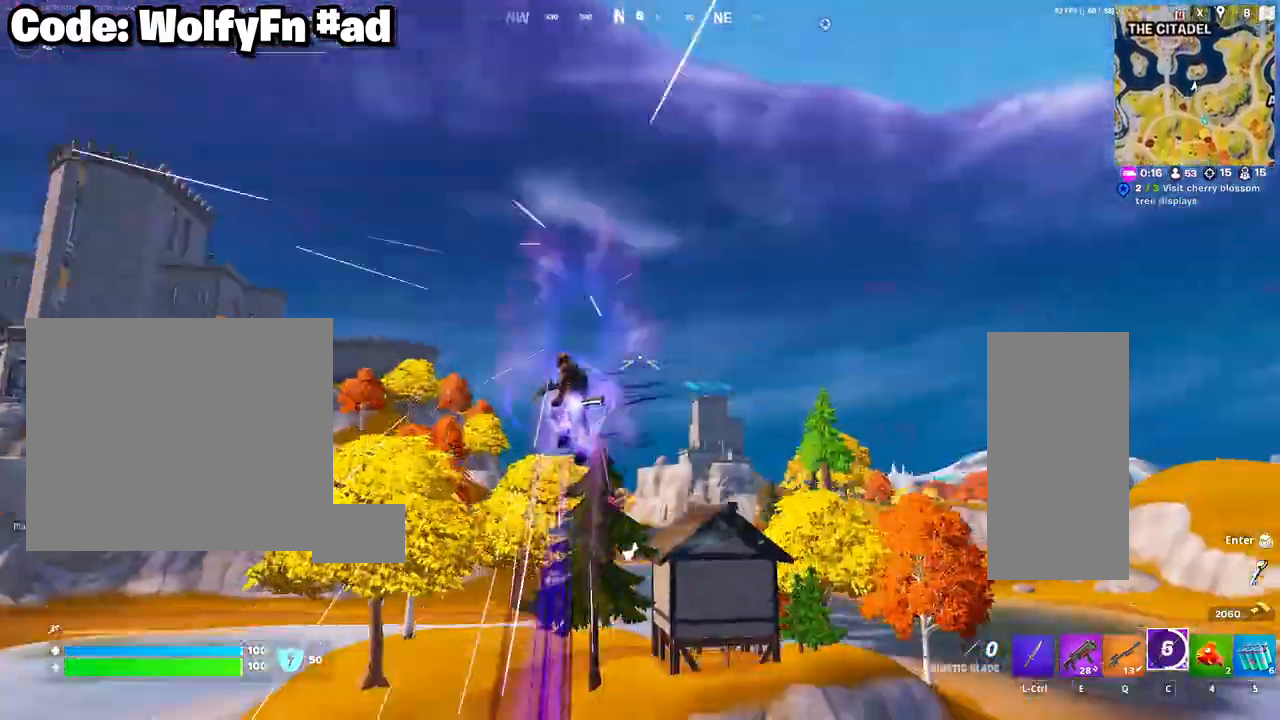
{"keys": ["w"], "mouse": [], "mouse_move": "left", "events": []}
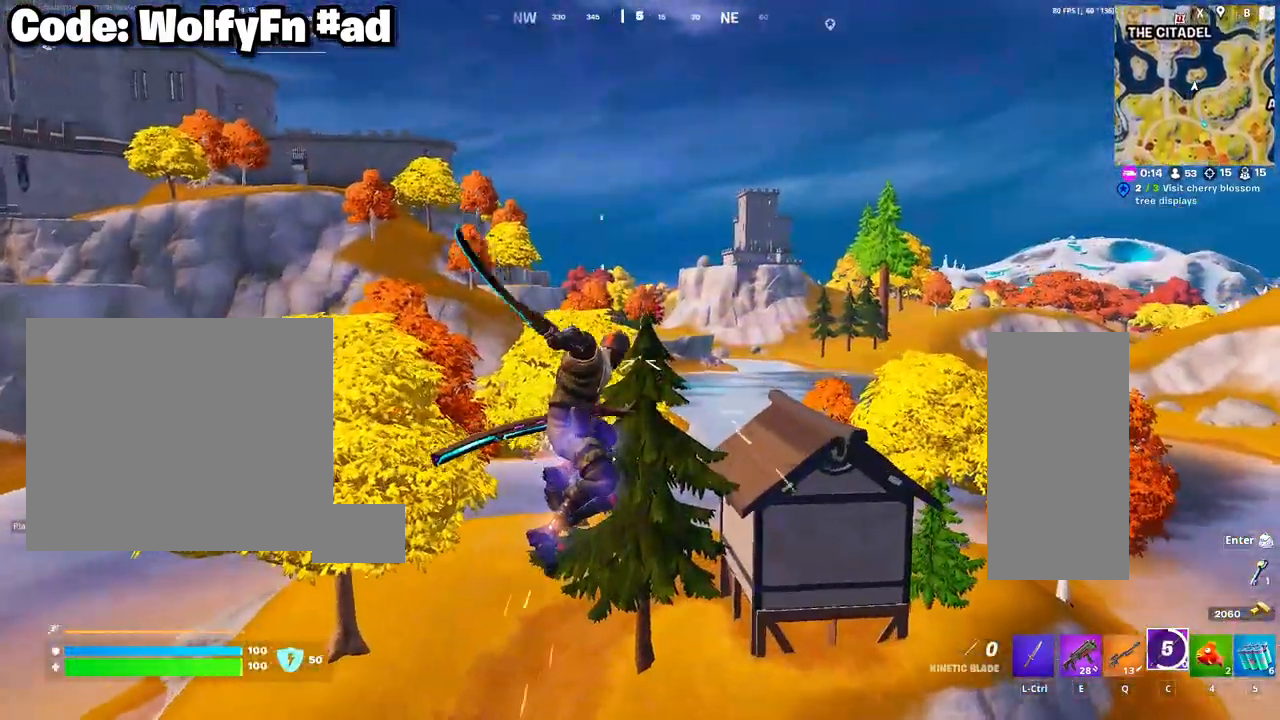
{"keys": ["a", "w"], "mouse": ["wheel"], "mouse_move": "still", "events": [[17, "a", "down"], [500, "mouse_wheel", "down"]]}
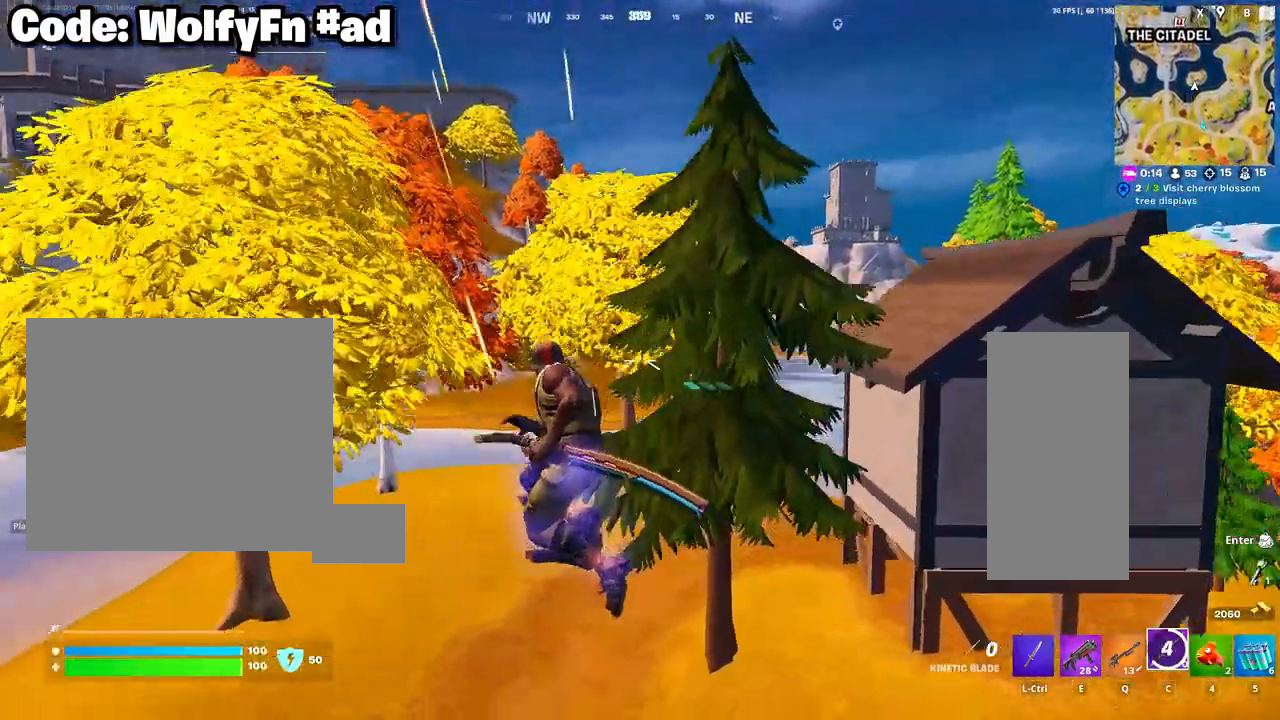
{"keys": ["a", "w"], "mouse": [], "mouse_move": "up-right", "events": [[133, "mouse_wheel", "up"]]}
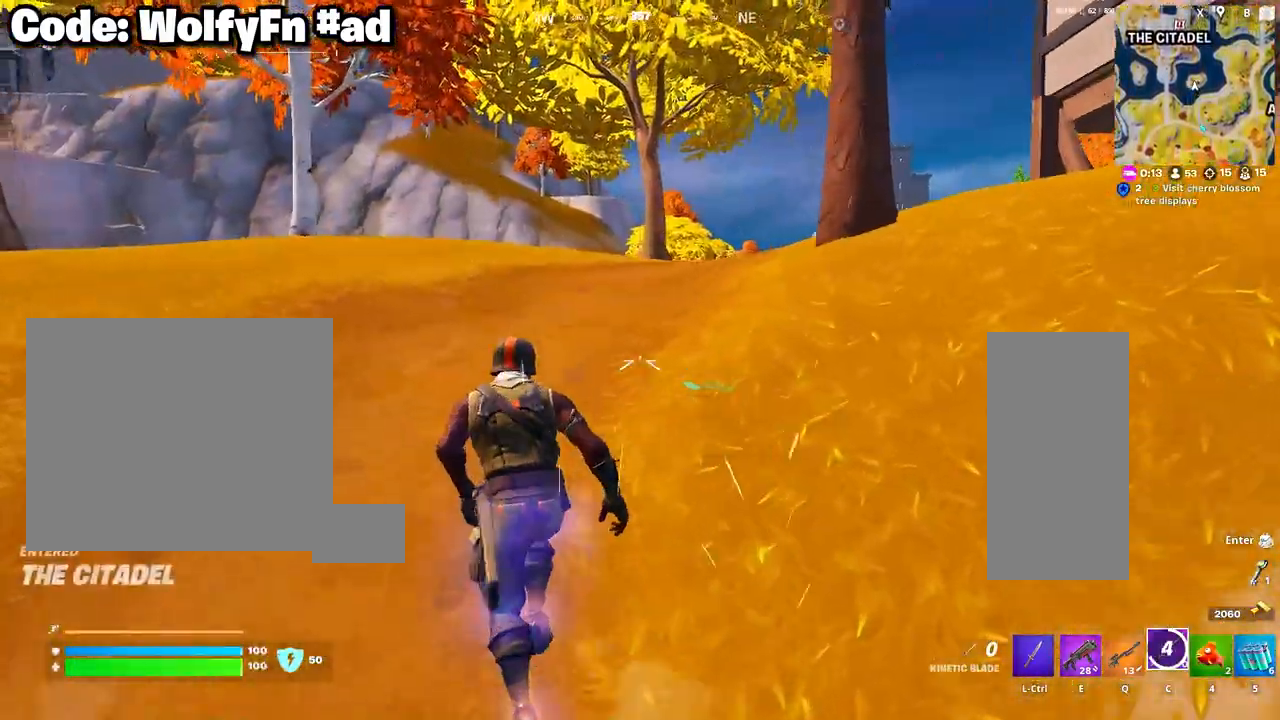
{"keys": ["d", "w"], "mouse": [], "mouse_move": "still", "events": [[50, "a", "up"], [283, "d", "down"]]}
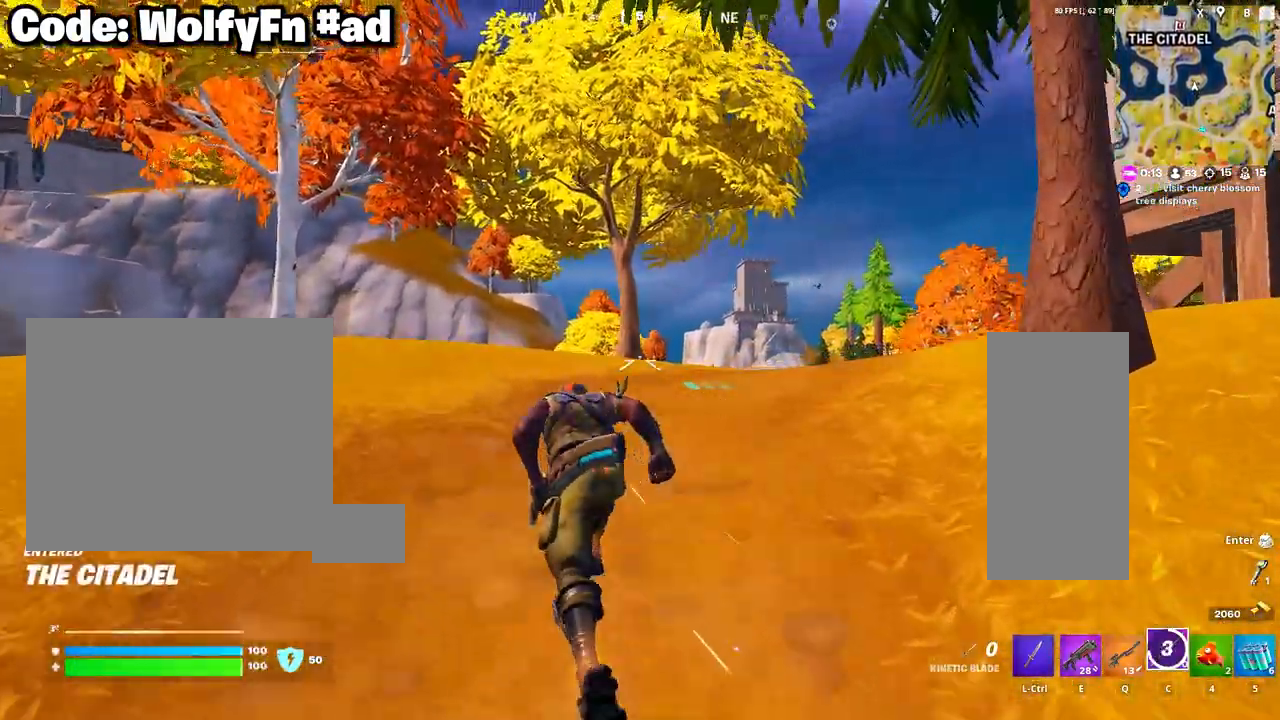
{"keys": ["d", "w"], "mouse": [], "mouse_move": "down-left", "events": []}
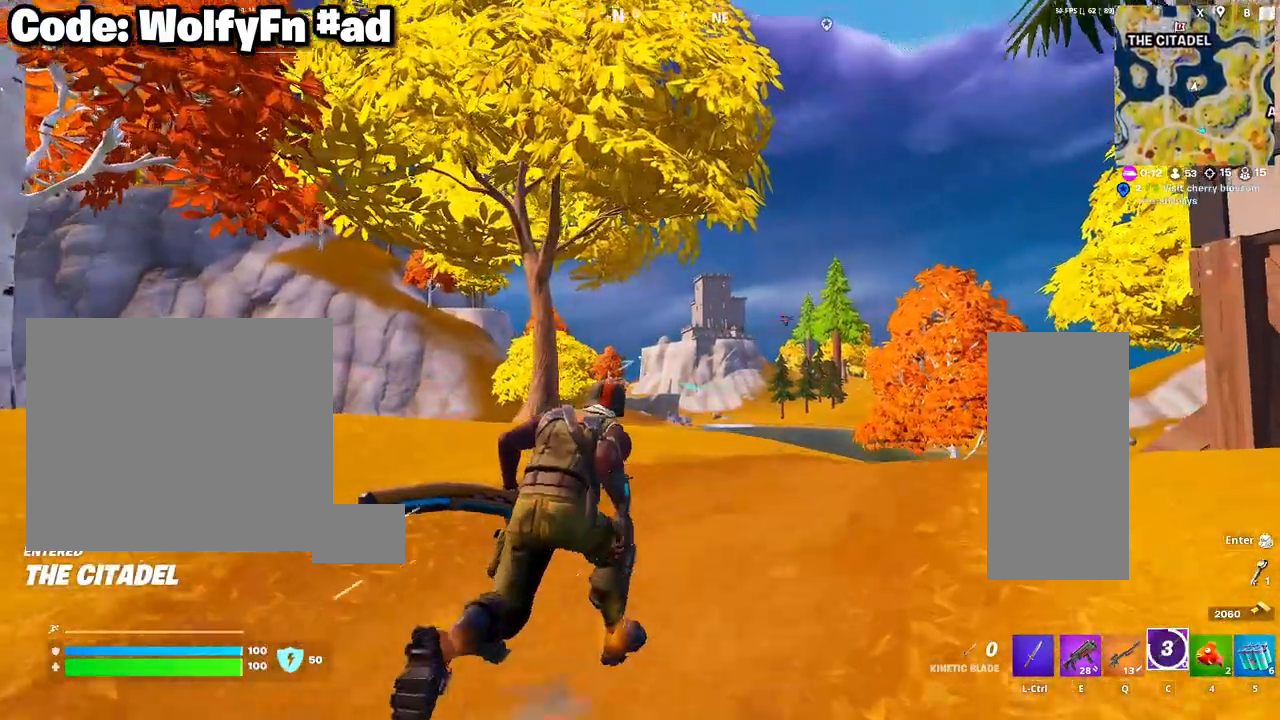
{"keys": ["w"], "mouse": [], "mouse_move": "still", "events": [[317, "d", "up"]]}
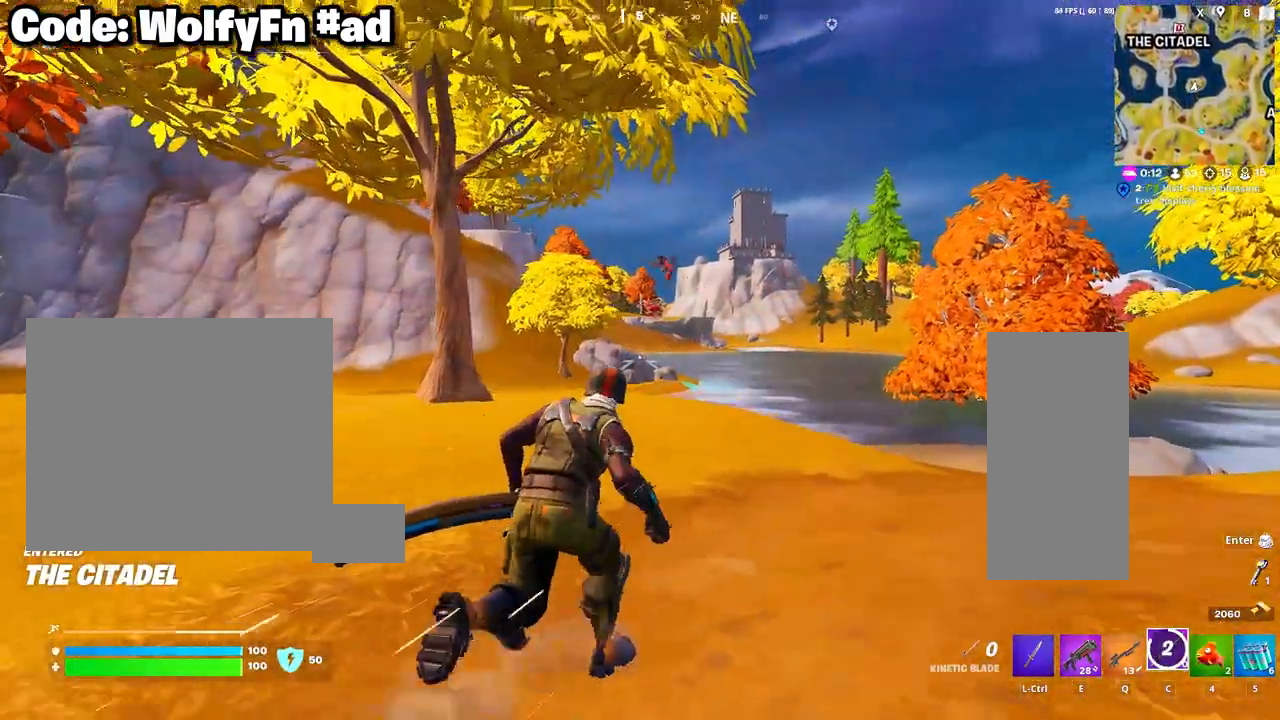
{"keys": ["w"], "mouse": [], "mouse_move": "still", "events": []}
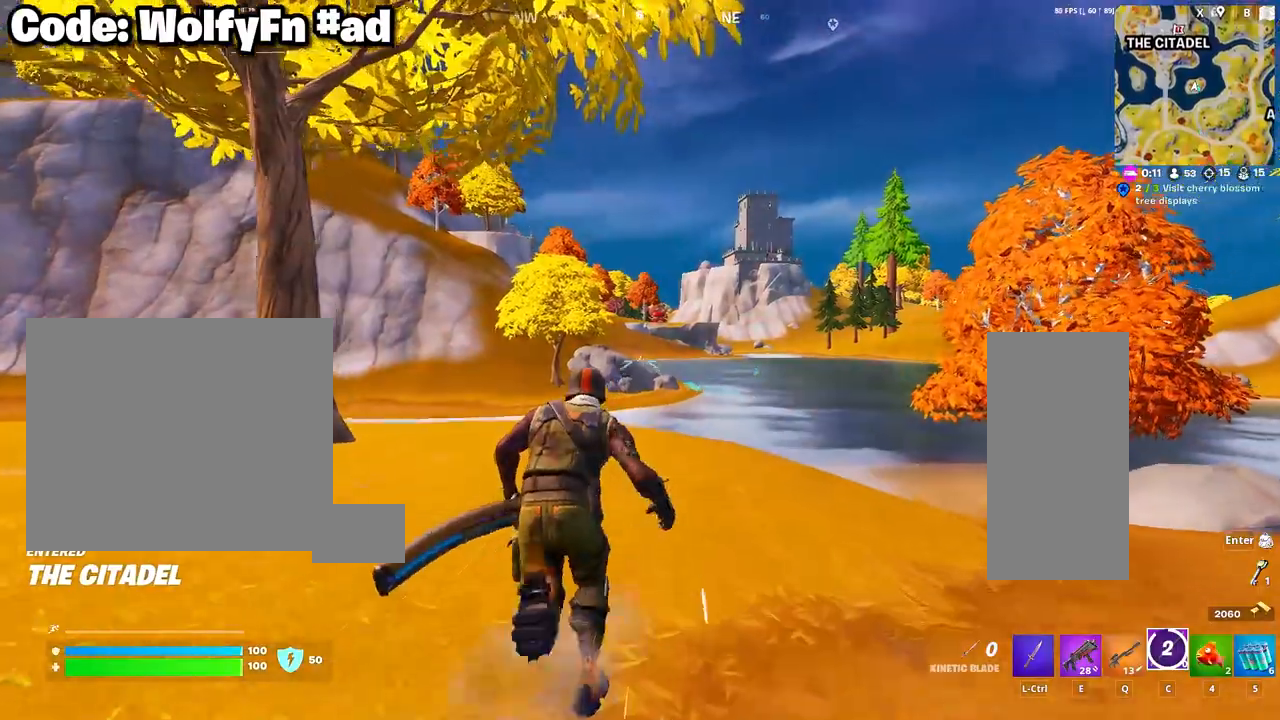
{"keys": ["w"], "mouse": [], "mouse_move": "still", "events": []}
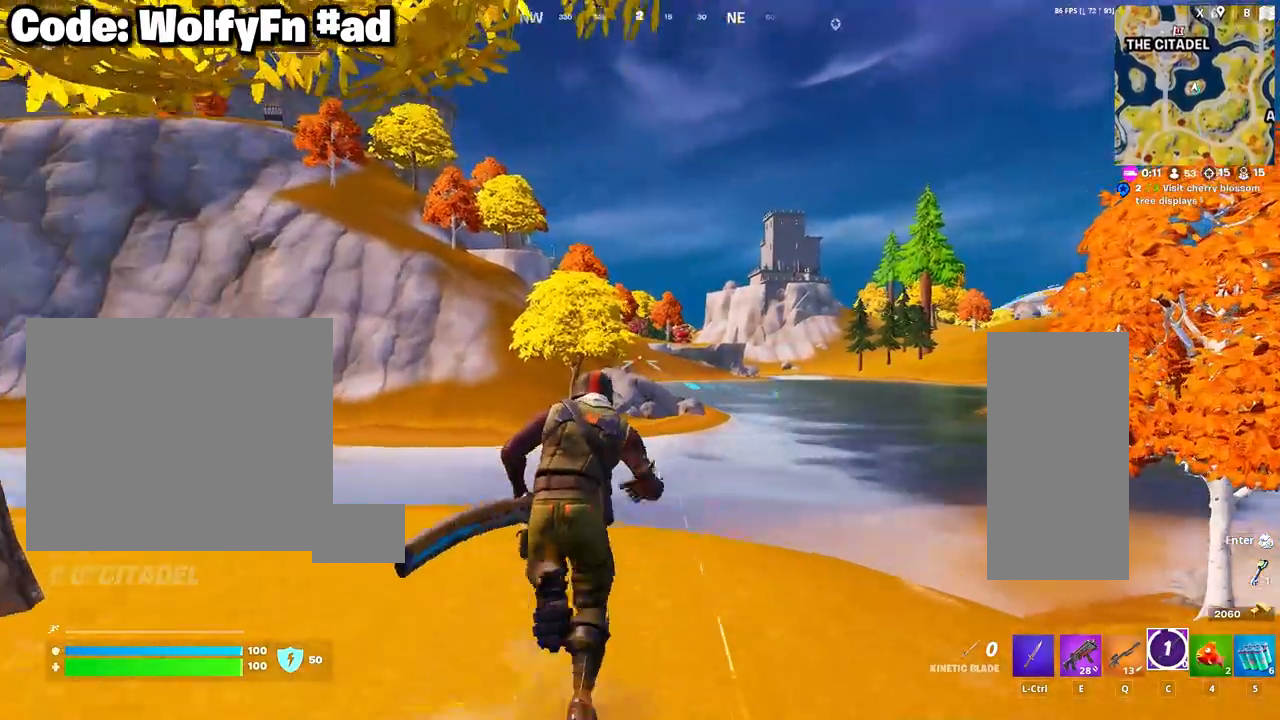
{"keys": ["w"], "mouse": [], "mouse_move": "up", "events": [[183, "space", "down"], [367, "space", "up"]]}
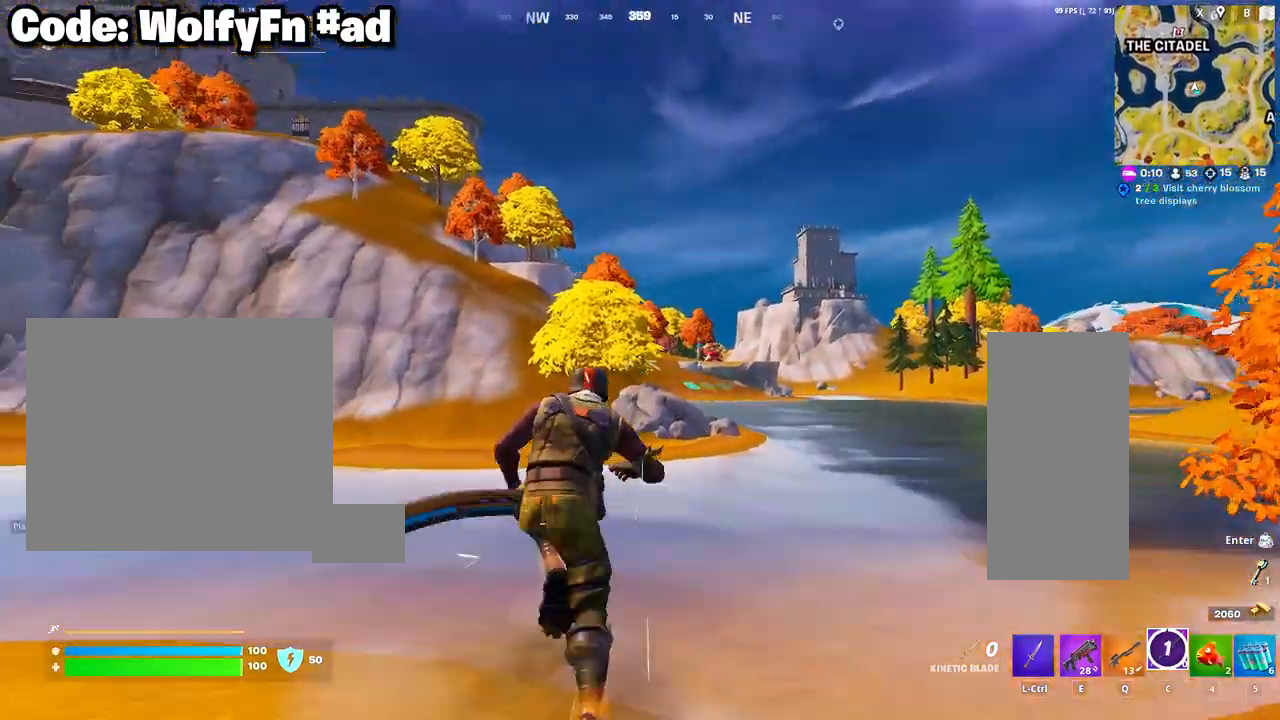
{"keys": ["w"], "mouse": [], "mouse_move": "up", "events": [[150, "mouse_right", "down"], [233, "mouse_right", "up"]]}